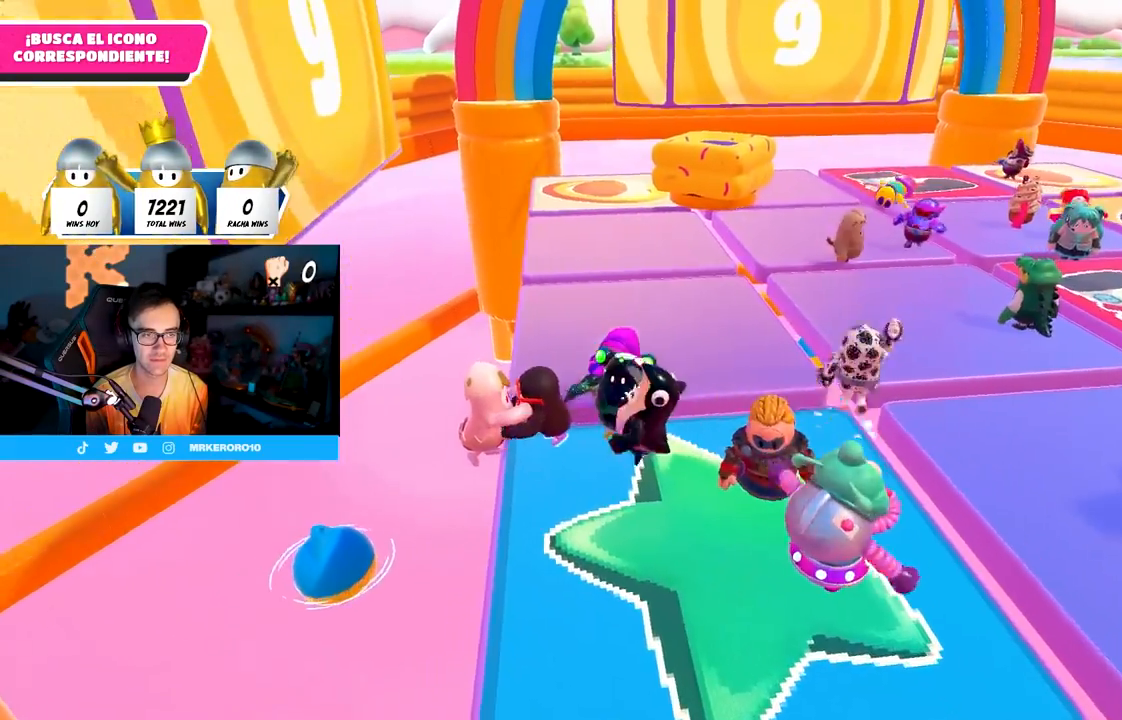
Gameplay with a controller (PlayStation layout); each line is a JSON object with the inputs held at the frame after it. "events" lists button and stick changes between this image and that frame as [ms after this image, input, new state], when the widget could be followed in between.
{"buttons": ["R2"], "left_stick": "up", "right_stick": "center", "events": [[117, "left_stick", "left"], [233, "left_stick", "center"], [300, "left_stick", "up-right"], [400, "left_stick", "up"]]}
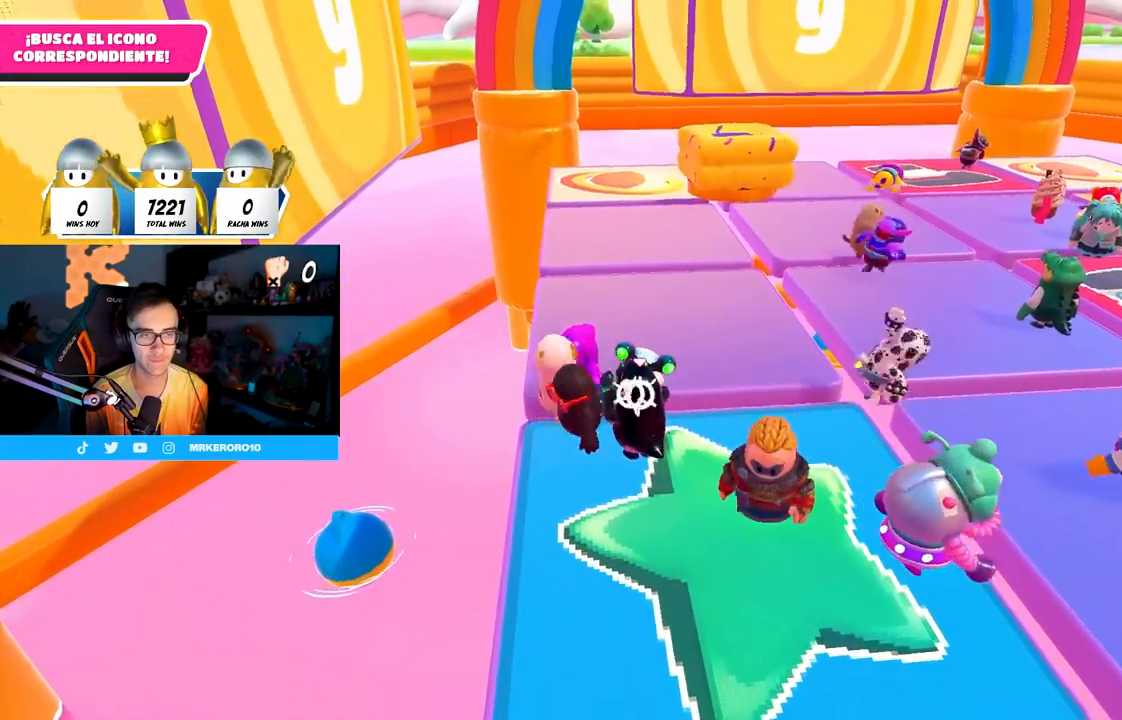
{"buttons": [], "left_stick": "up-right", "right_stick": "center", "events": [[133, "left_stick", "up-right"], [233, "R2", "up"]]}
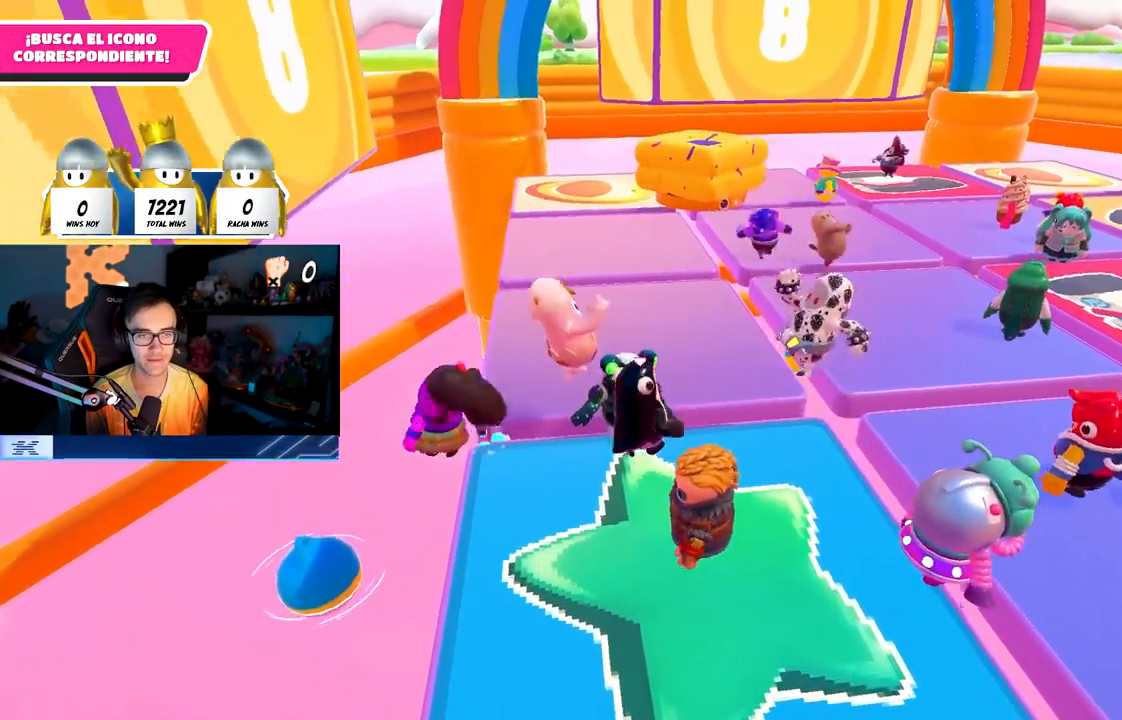
{"buttons": ["CROSS"], "left_stick": "down", "right_stick": "center", "events": [[200, "CROSS", "down"], [200, "left_stick", "up-left"], [317, "CROSS", "up"], [317, "left_stick", "down"], [450, "CROSS", "down"]]}
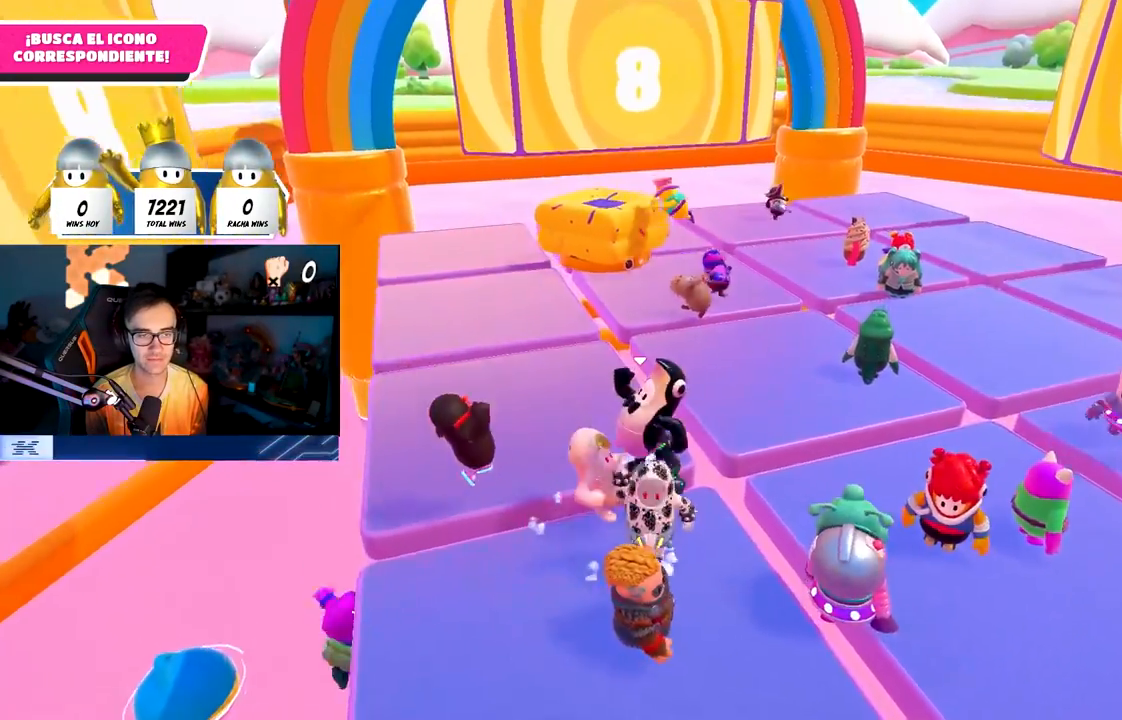
{"buttons": [], "left_stick": "down-left", "right_stick": "center", "events": [[17, "CROSS", "up"], [50, "left_stick", "down-left"], [233, "left_stick", "down"], [433, "left_stick", "down-left"]]}
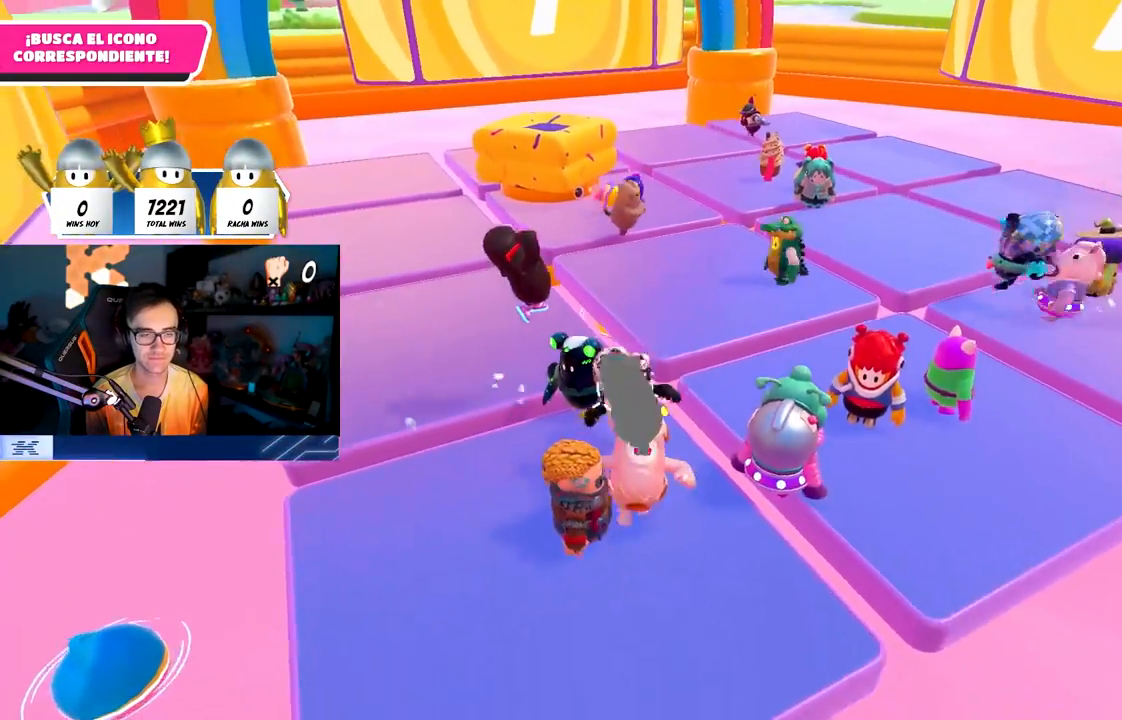
{"buttons": [], "left_stick": "down", "right_stick": "center", "events": [[283, "left_stick", "down"]]}
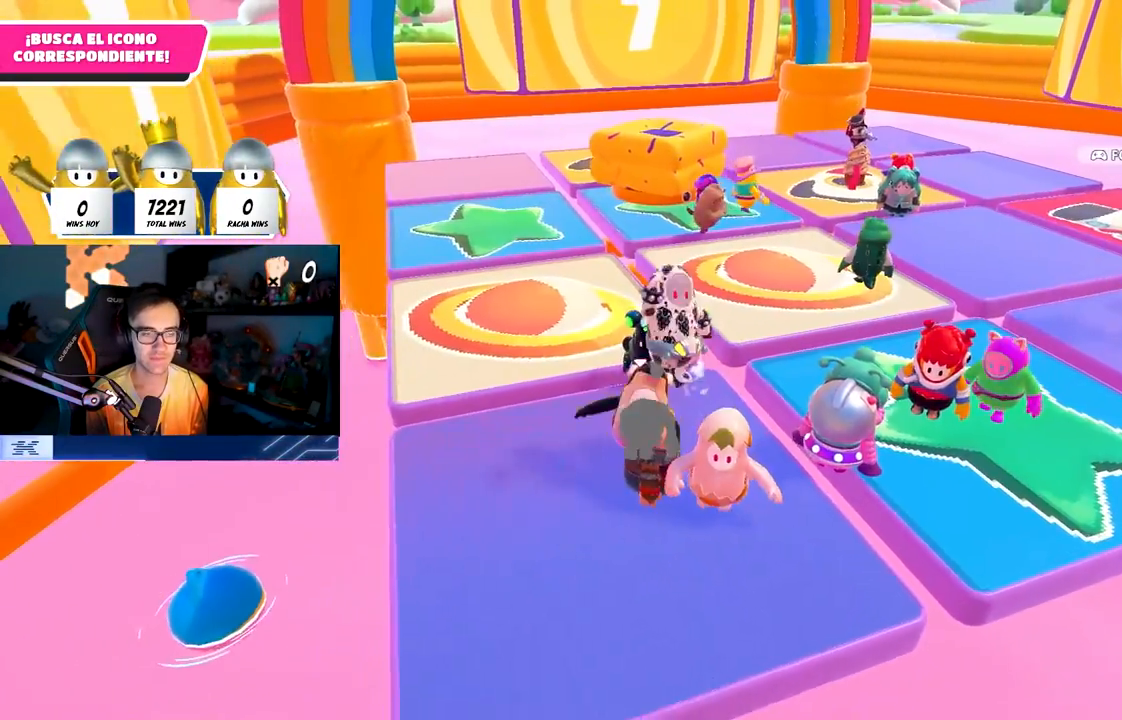
{"buttons": [], "left_stick": "center", "right_stick": "up", "events": [[50, "left_stick", "center"], [250, "right_stick", "up-right"], [283, "left_stick", "down-right"], [400, "right_stick", "center"], [467, "left_stick", "center"], [467, "right_stick", "up"]]}
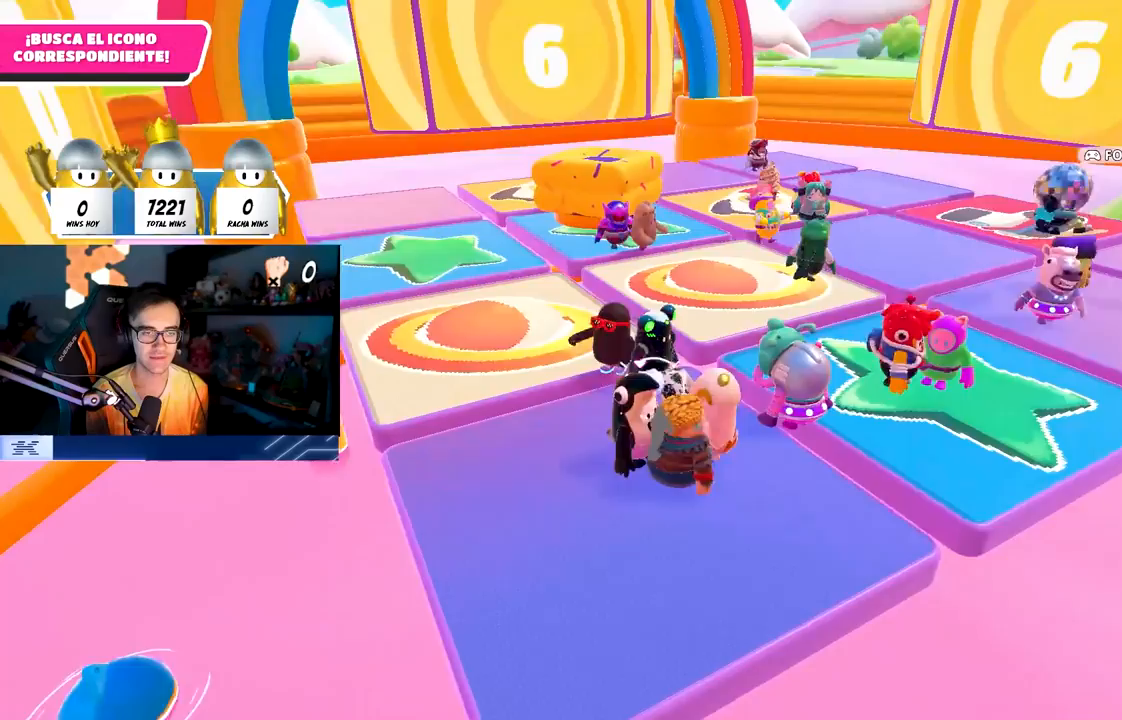
{"buttons": [], "left_stick": "center", "right_stick": "center", "events": [[183, "right_stick", "center"], [317, "left_stick", "right"], [500, "left_stick", "center"]]}
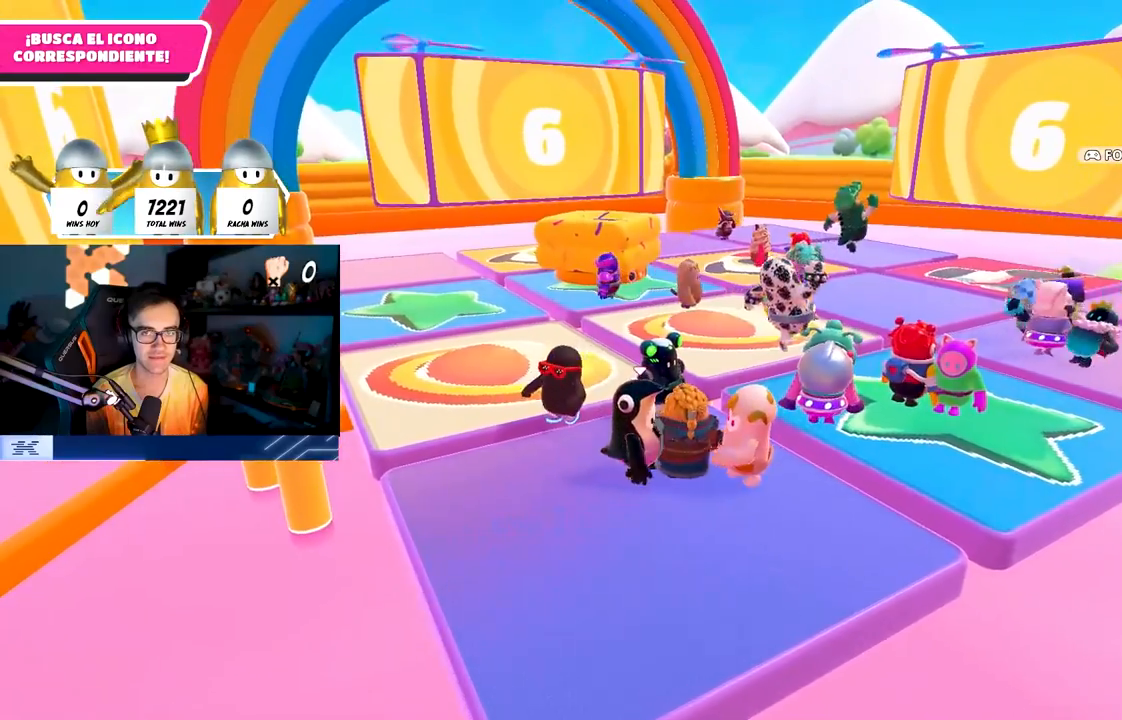
{"buttons": [], "left_stick": "right", "right_stick": "center", "events": [[133, "left_stick", "down-right"], [417, "left_stick", "right"]]}
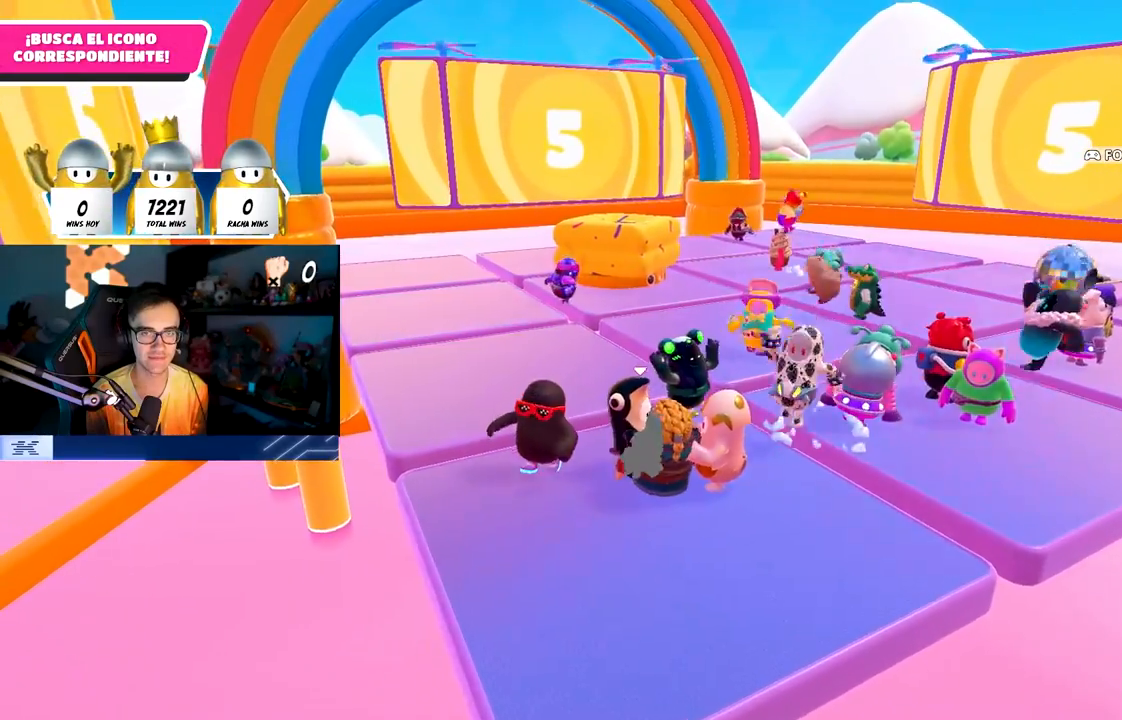
{"buttons": [], "left_stick": "center", "right_stick": "center", "events": [[167, "left_stick", "down-right"], [367, "left_stick", "down-left"], [483, "left_stick", "center"]]}
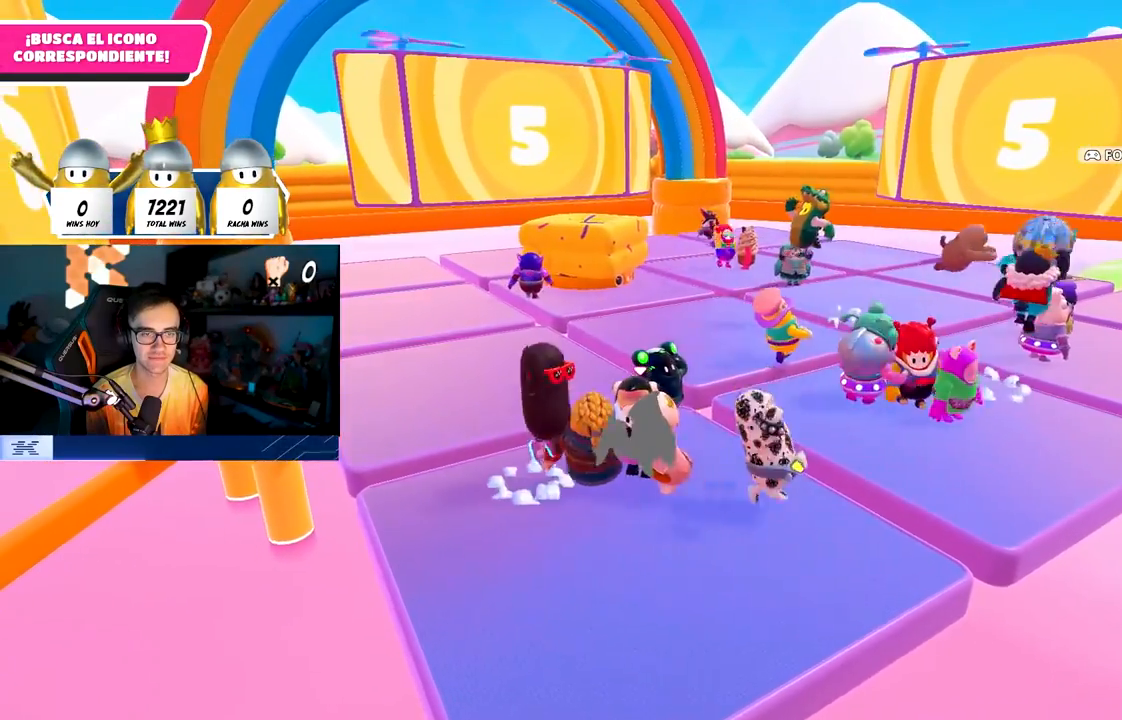
{"buttons": [], "left_stick": "center", "right_stick": "center", "events": [[117, "left_stick", "down"], [467, "left_stick", "center"]]}
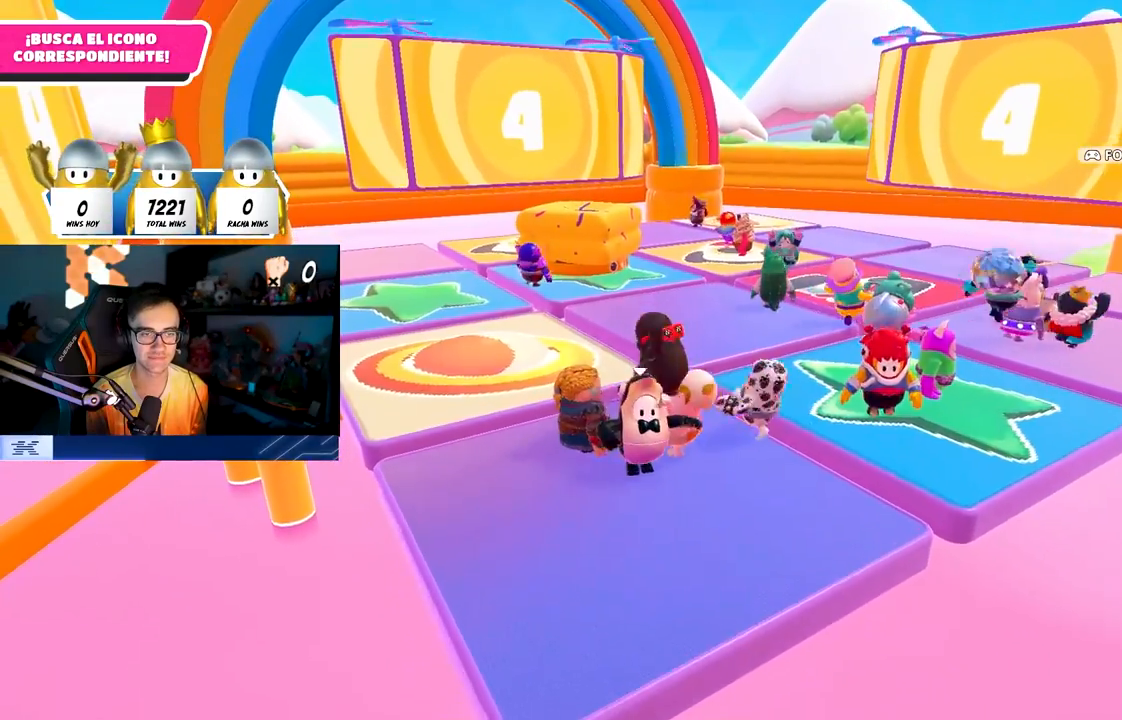
{"buttons": [], "left_stick": "center", "right_stick": "center", "events": [[133, "left_stick", "up"], [283, "left_stick", "center"]]}
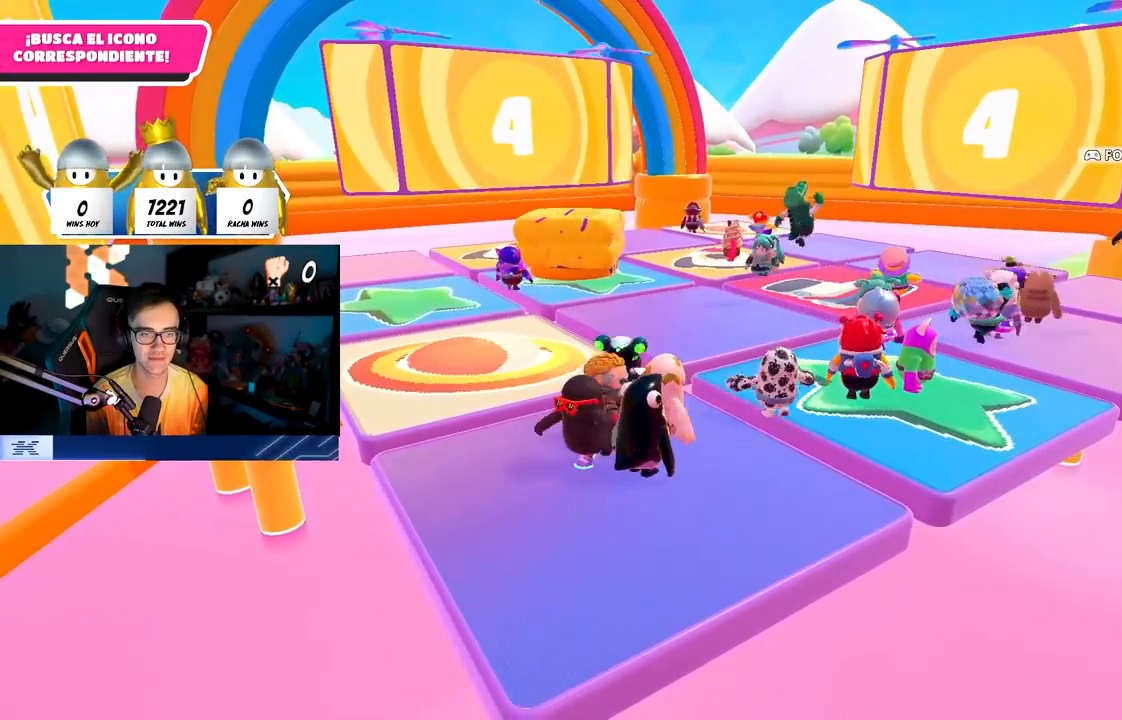
{"buttons": [], "left_stick": "center", "right_stick": "center", "events": [[67, "left_stick", "up"], [250, "left_stick", "center"]]}
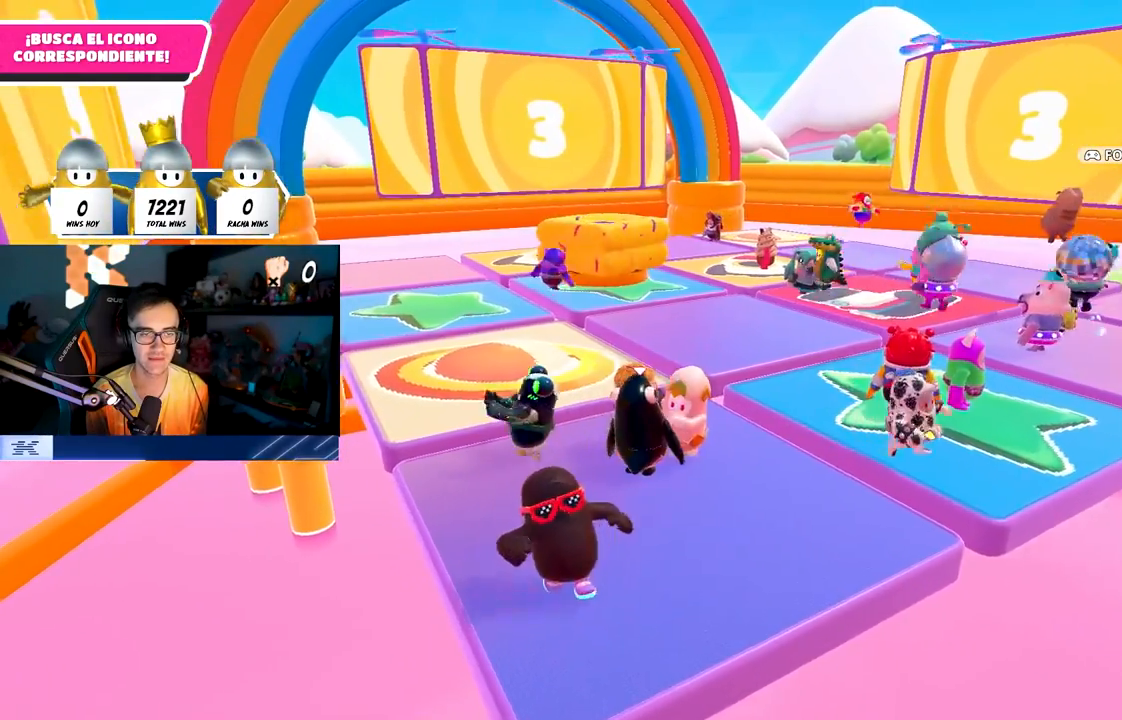
{"buttons": [], "left_stick": "right", "right_stick": "center", "events": [[33, "left_stick", "right"], [133, "left_stick", "center"], [183, "left_stick", "left"], [333, "left_stick", "center"], [450, "left_stick", "right"]]}
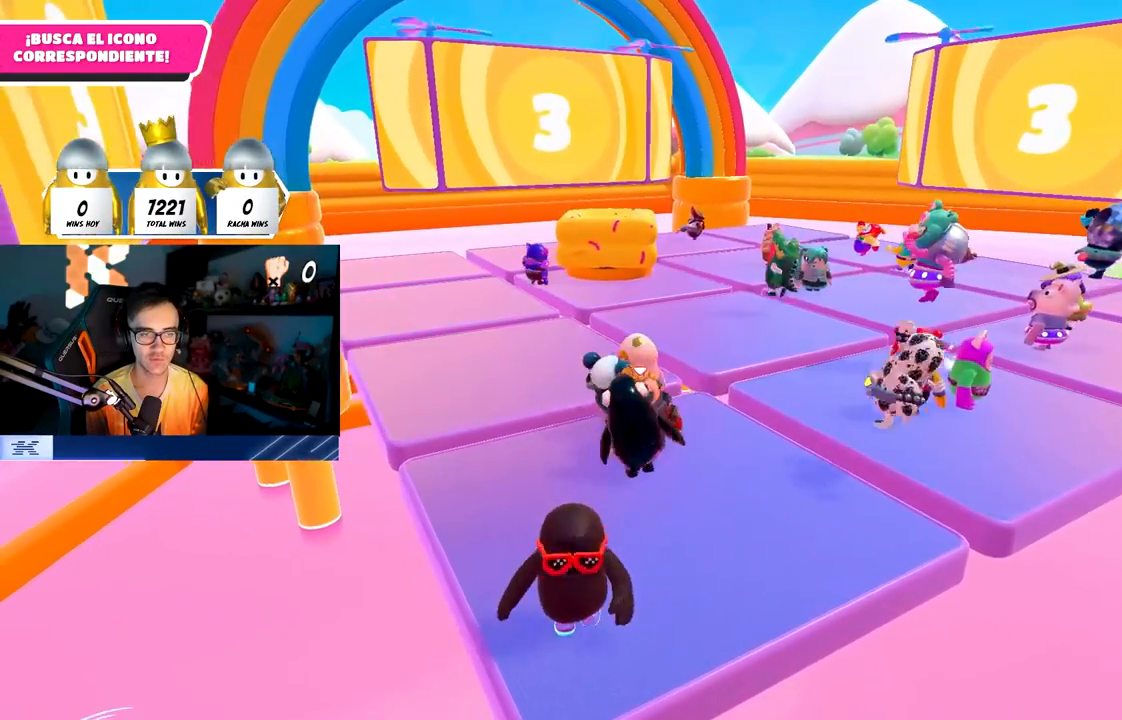
{"buttons": [], "left_stick": "center", "right_stick": "center", "events": [[100, "left_stick", "center"], [167, "left_stick", "up-left"], [283, "left_stick", "center"]]}
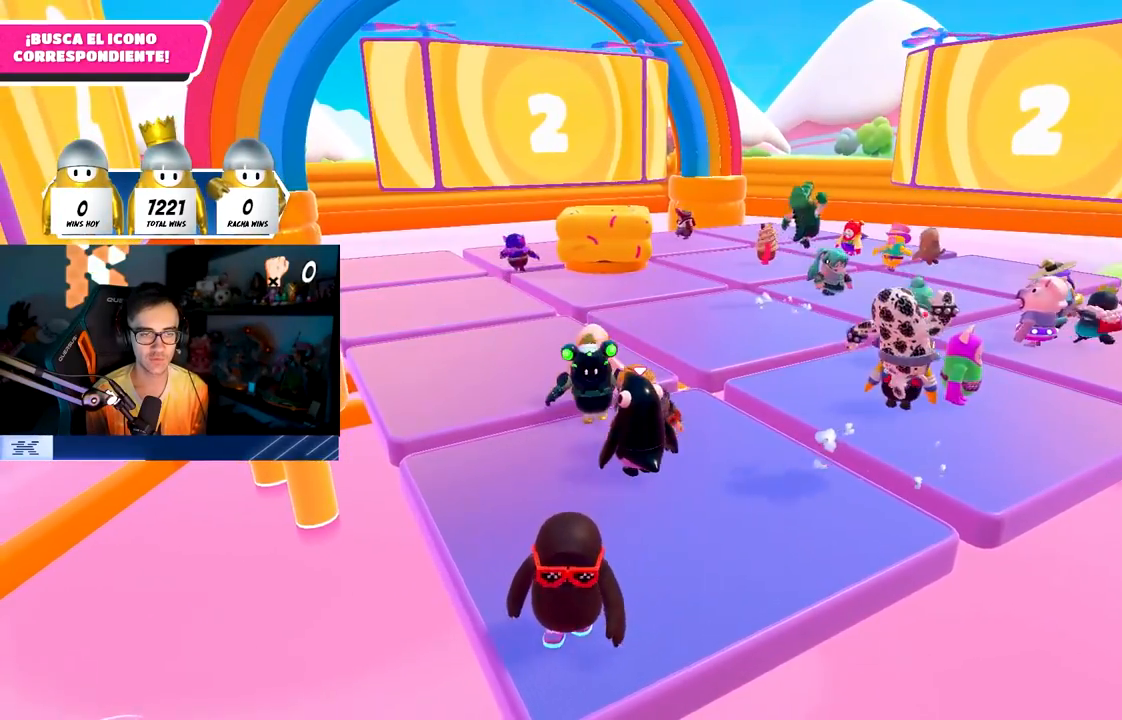
{"buttons": [], "left_stick": "center", "right_stick": "center", "events": []}
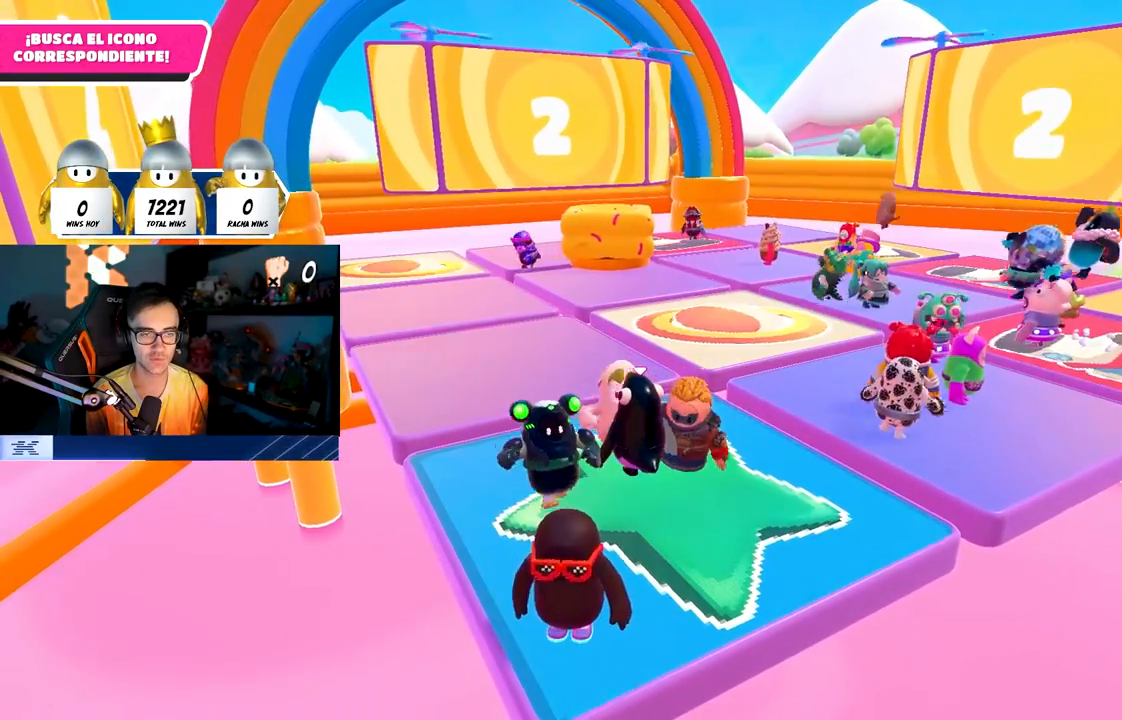
{"buttons": [], "left_stick": "up", "right_stick": "center", "events": [[283, "right_stick", "up"], [367, "left_stick", "up"], [400, "right_stick", "center"]]}
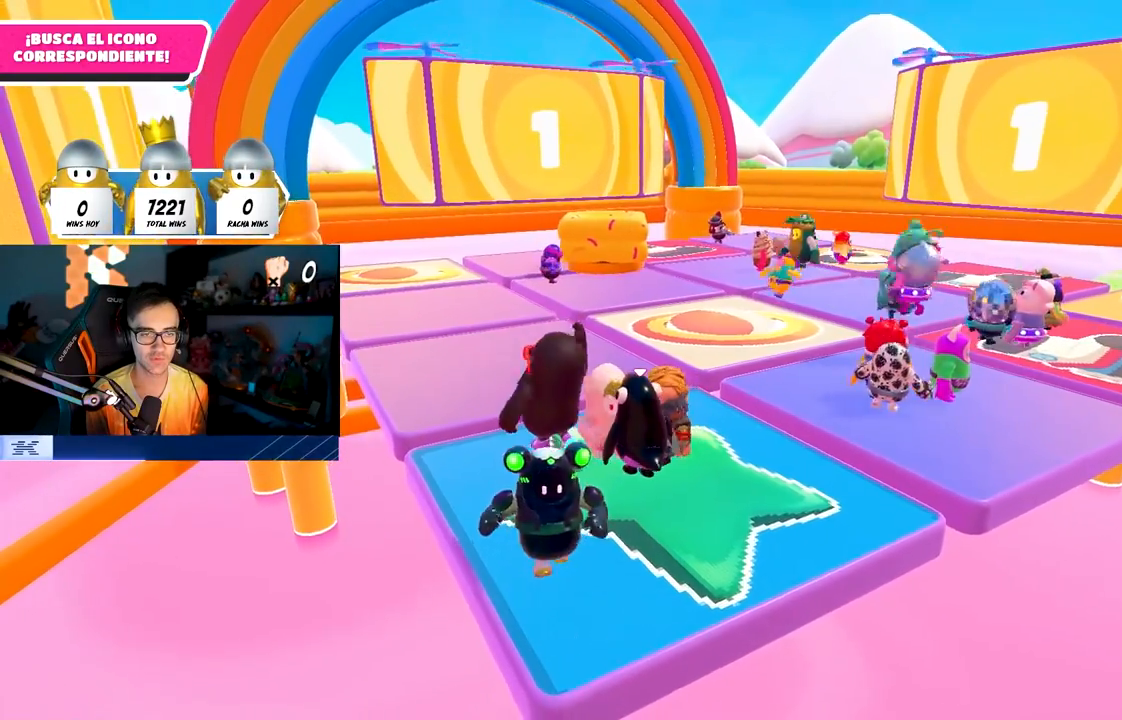
{"buttons": [], "left_stick": "up", "right_stick": "center", "events": [[83, "left_stick", "center"], [250, "left_stick", "up"]]}
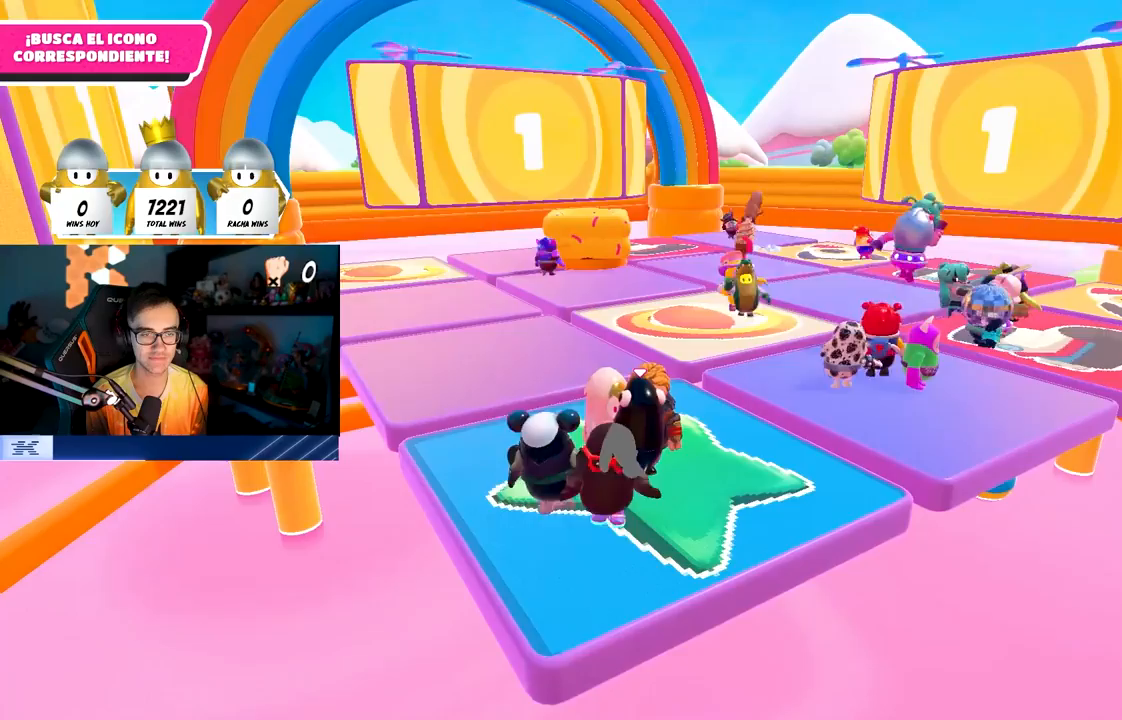
{"buttons": [], "left_stick": "up-left", "right_stick": "center", "events": [[33, "left_stick", "up-left"]]}
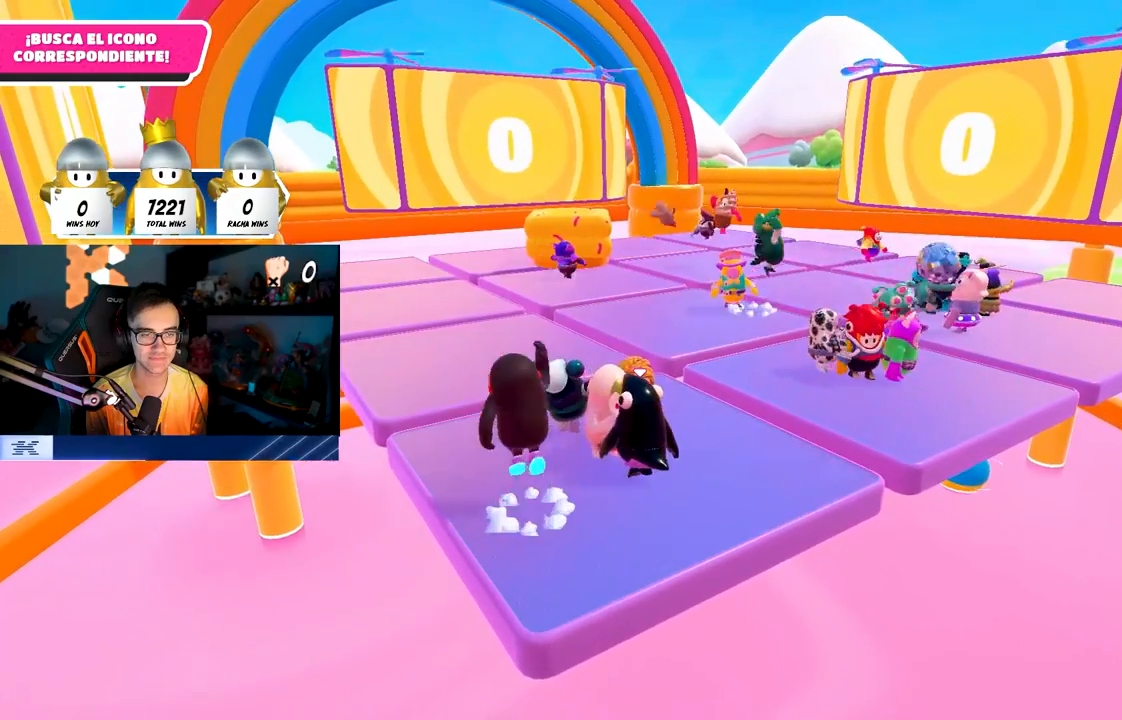
{"buttons": [], "left_stick": "up-left", "right_stick": "center", "events": []}
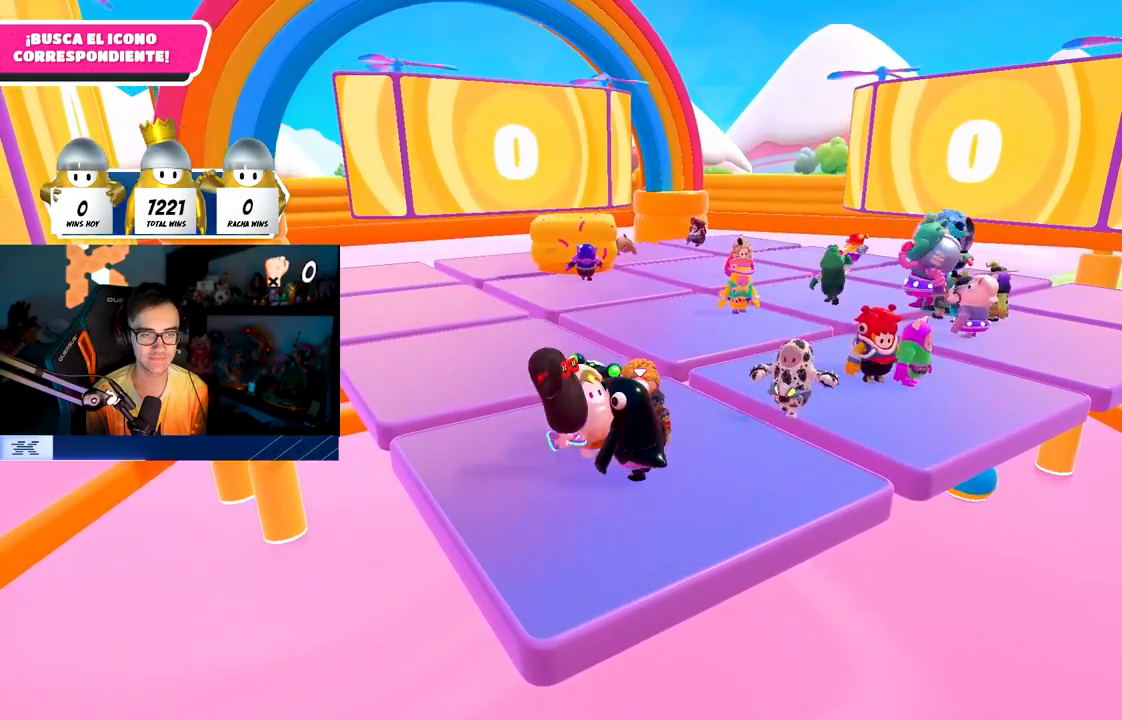
{"buttons": [], "left_stick": "up-left", "right_stick": "center", "events": [[67, "left_stick", "center"], [367, "left_stick", "up-left"]]}
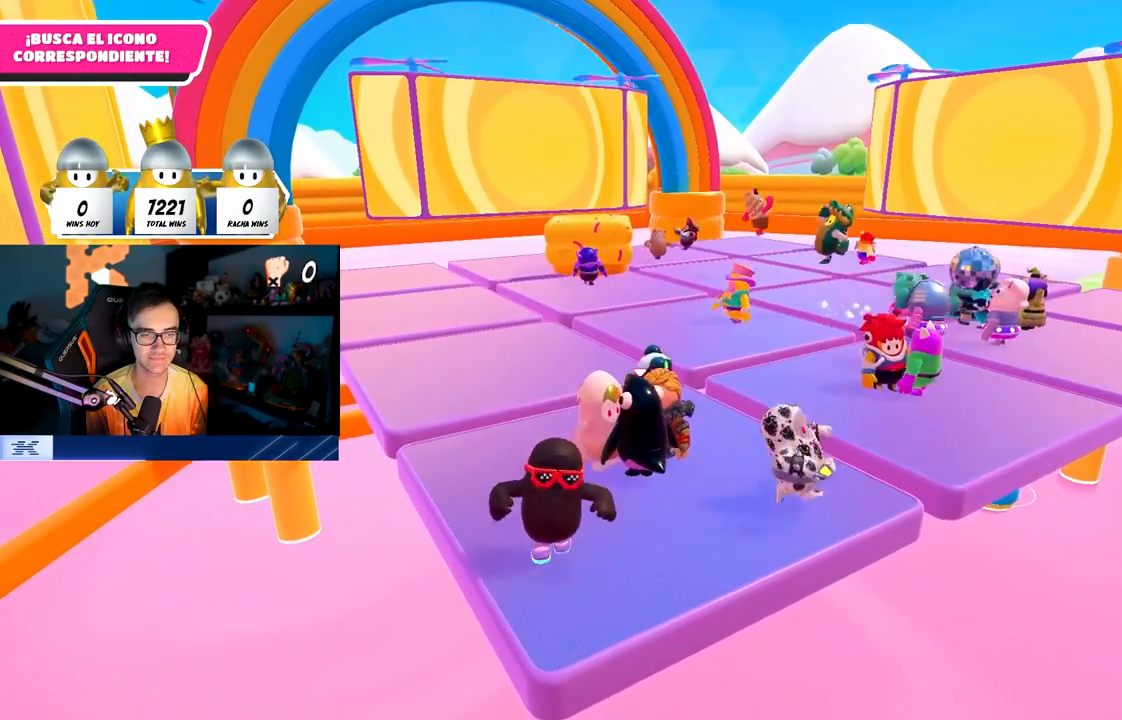
{"buttons": [], "left_stick": "up-left", "right_stick": "center", "events": []}
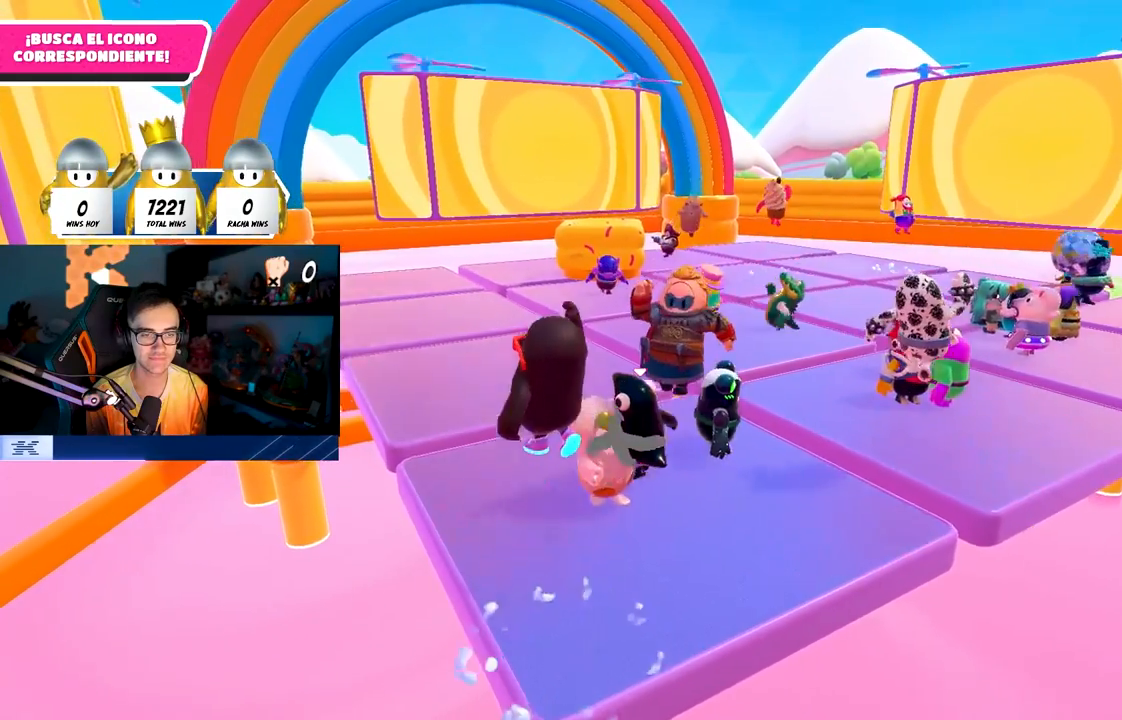
{"buttons": [], "left_stick": "center", "right_stick": "center", "events": [[33, "left_stick", "center"], [183, "left_stick", "down"], [417, "left_stick", "center"]]}
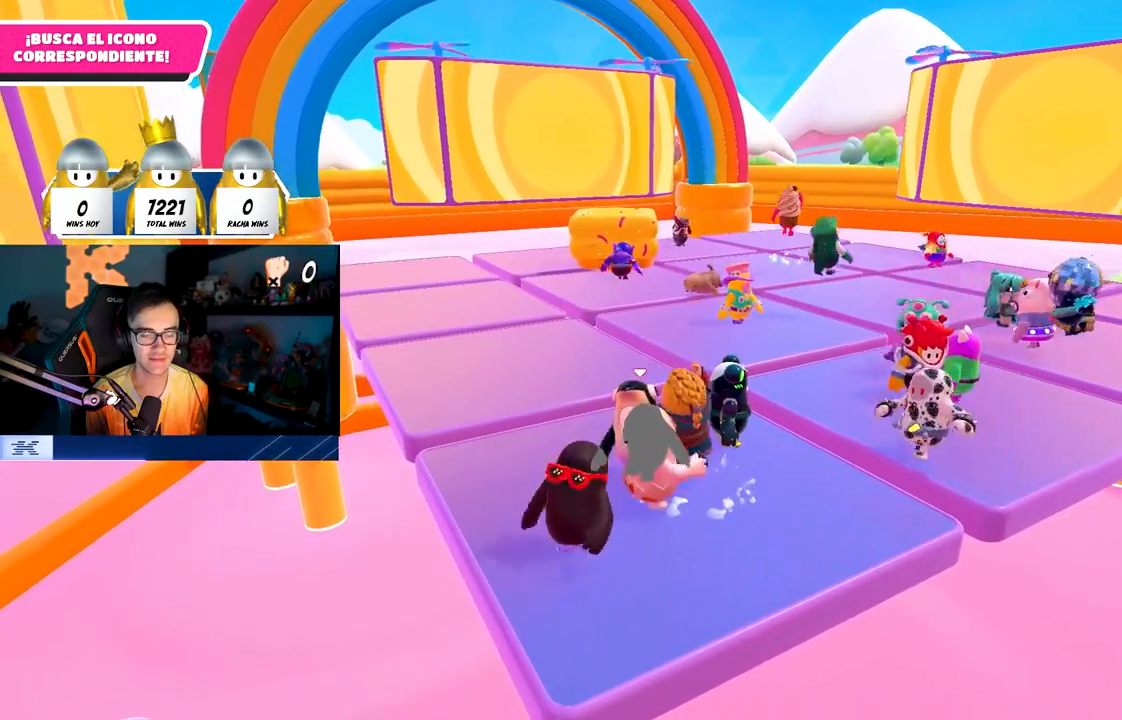
{"buttons": [], "left_stick": "center", "right_stick": "center", "events": [[100, "left_stick", "down-right"], [300, "left_stick", "center"]]}
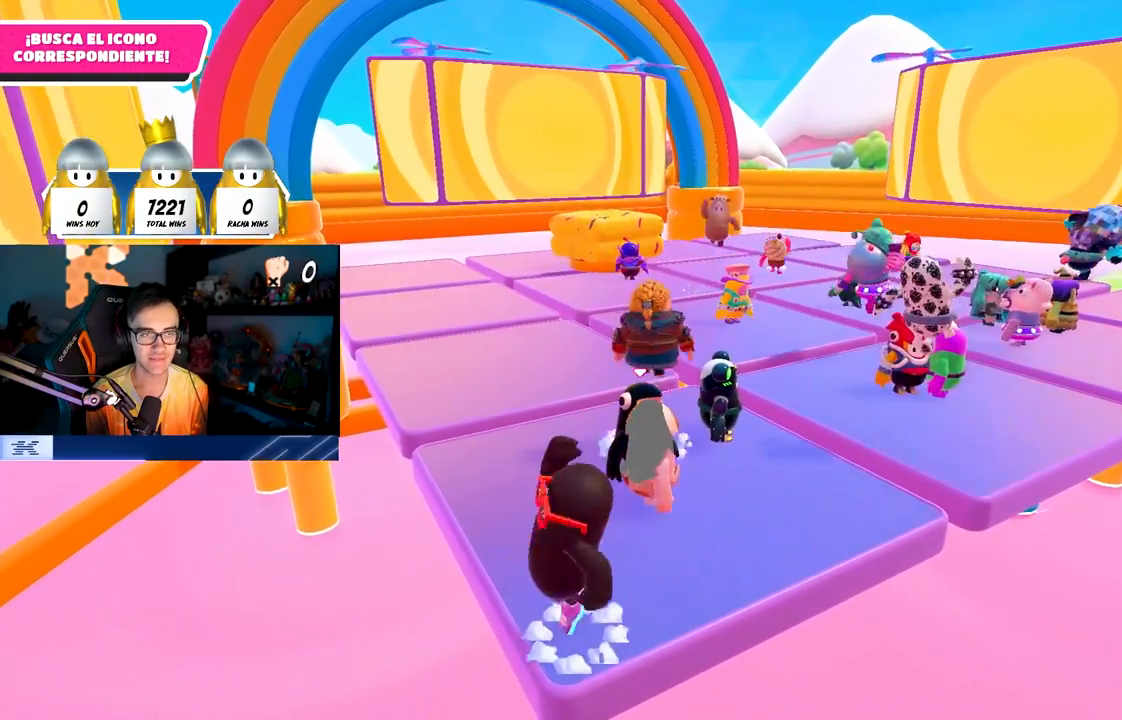
{"buttons": [], "left_stick": "down-left", "right_stick": "center", "events": [[467, "left_stick", "down-left"]]}
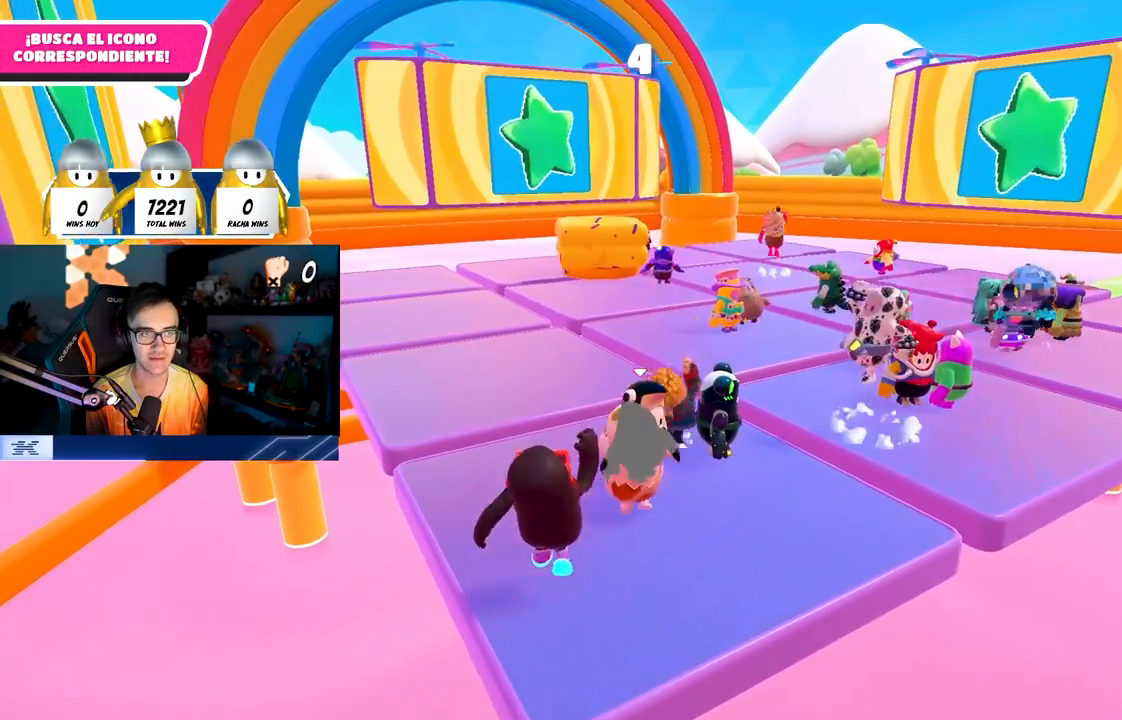
{"buttons": [], "left_stick": "down", "right_stick": "center", "events": [[33, "left_stick", "down"]]}